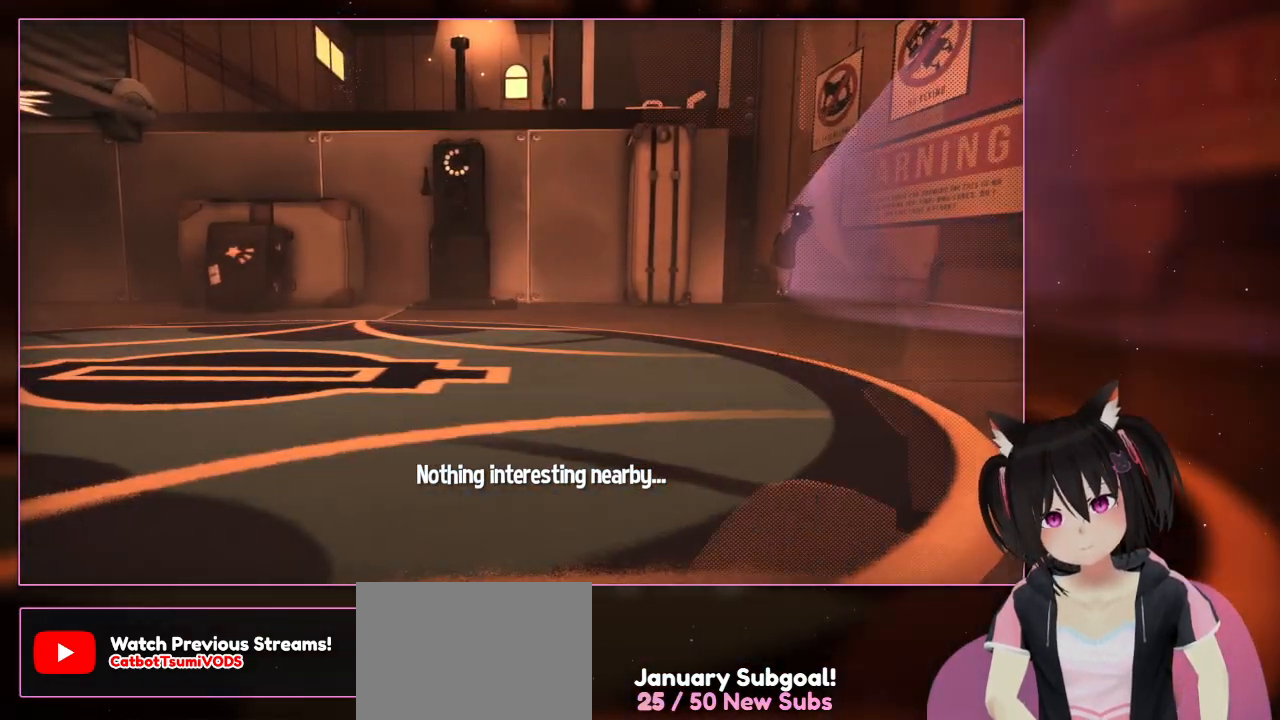
Gameplay with a controller (Nintendo layout); each line is a JSON object with the inputs held at the frame after it. "events" lists button and stick changes between this image and that frame as [ms after this image, input, new state], when the widget could be followed in between. Not read: L3 R3.
{"buttons": [], "left_stick": "center", "right_stick": "center", "events": [[200, "left_stick", "center"], [200, "right_stick", "left"], [400, "right_stick", "center"]]}
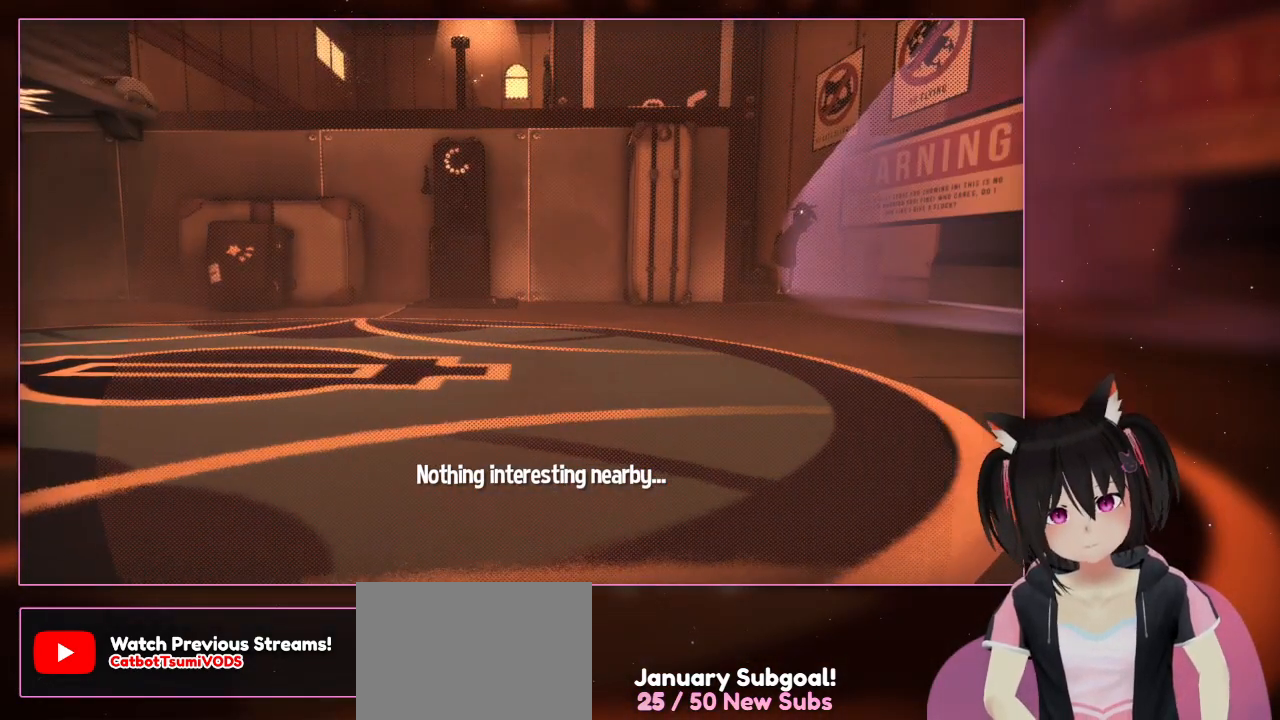
{"buttons": [], "left_stick": "center", "right_stick": "left", "events": [[200, "right_stick", "left"]]}
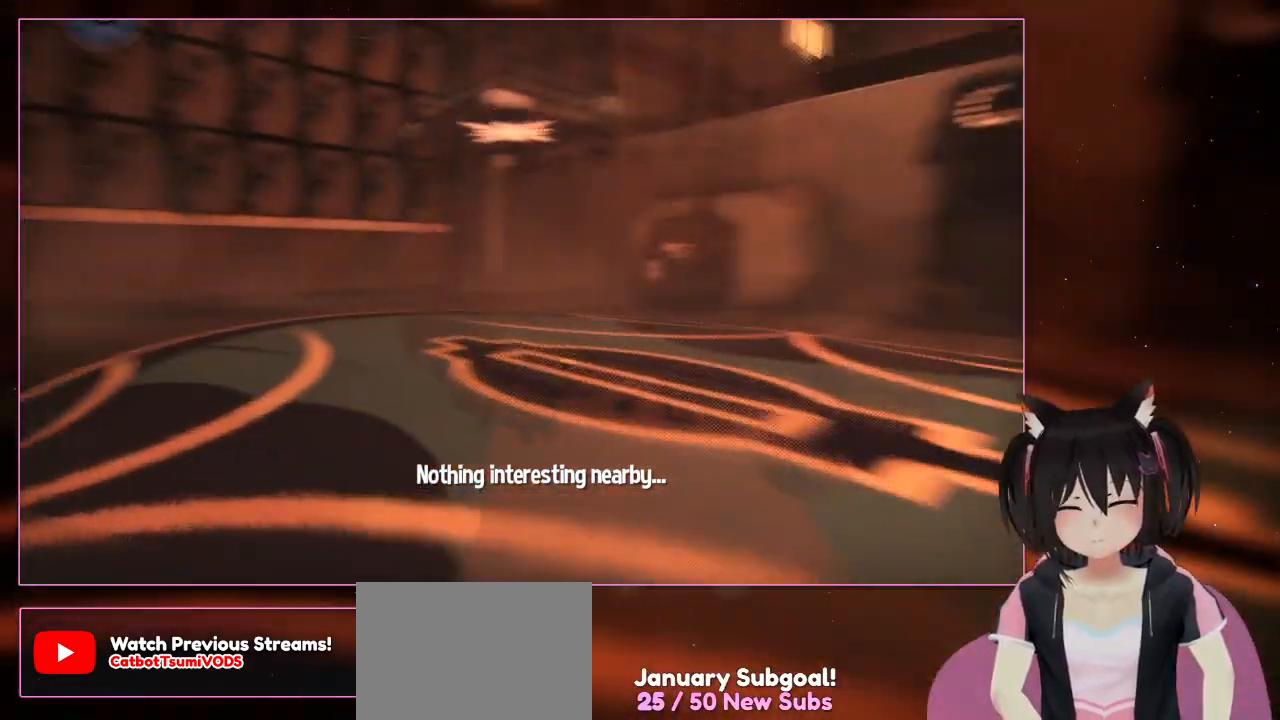
{"buttons": [], "left_stick": "up", "right_stick": "center", "events": [[100, "left_stick", "up"], [500, "right_stick", "center"]]}
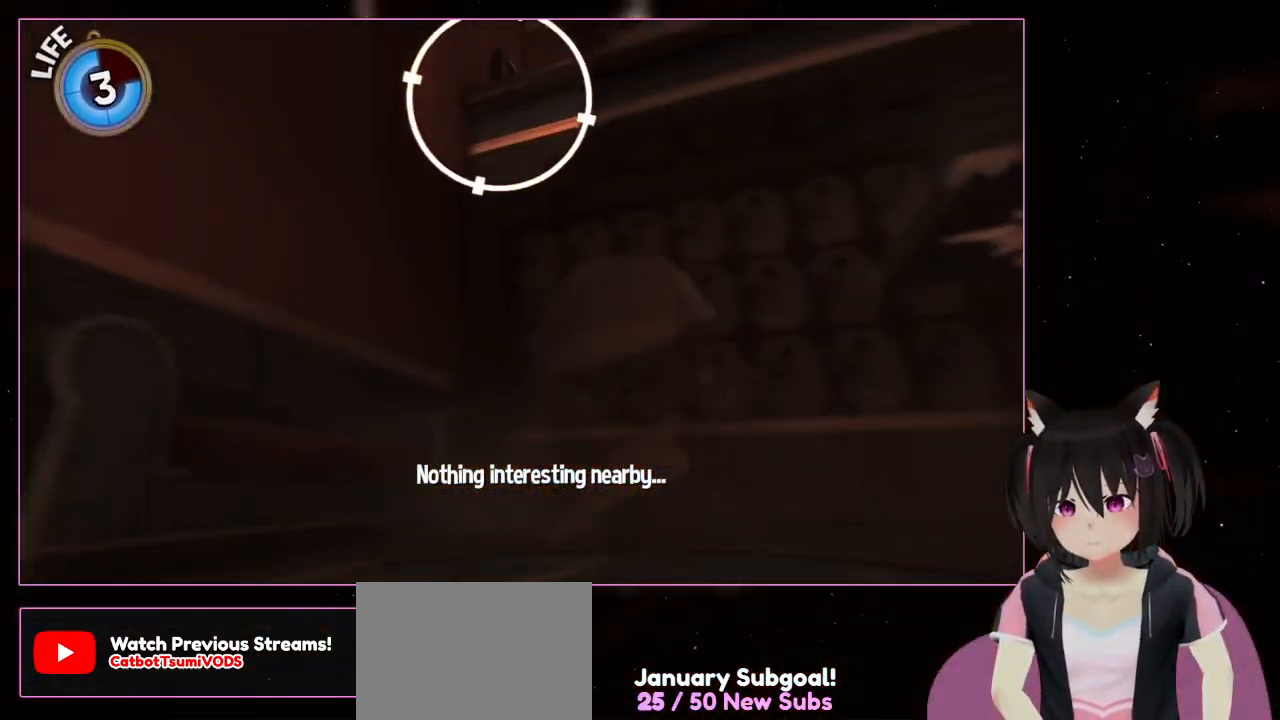
{"buttons": ["L2"], "left_stick": "up", "right_stick": "center", "events": [[200, "L2", "down"]]}
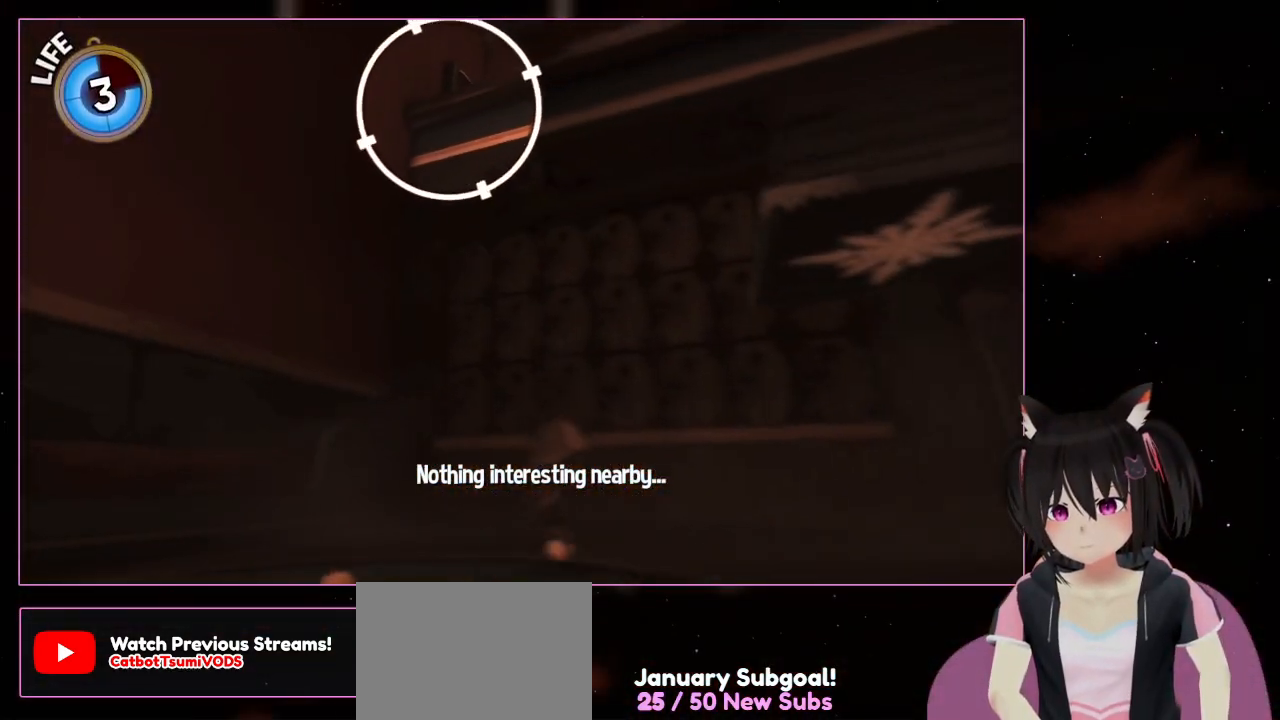
{"buttons": ["L2"], "left_stick": "center", "right_stick": "down-right", "events": [[500, "left_stick", "center"], [500, "right_stick", "down-right"]]}
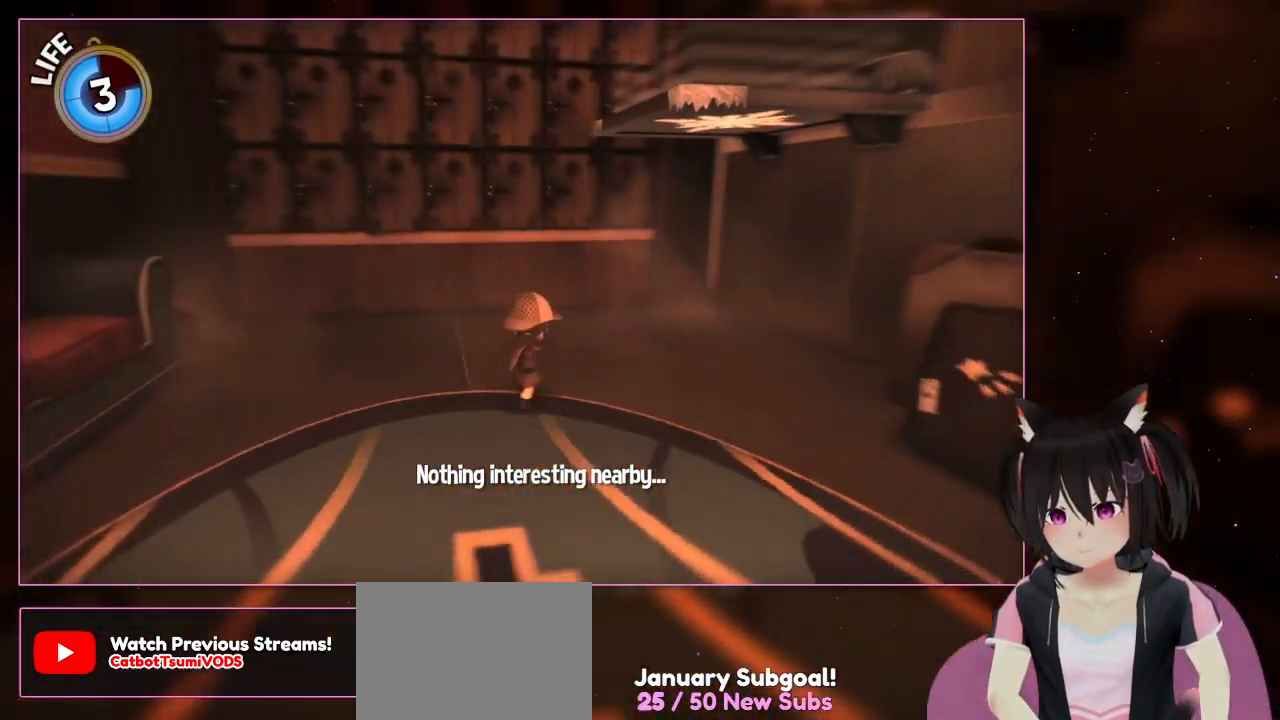
{"buttons": [], "left_stick": "right", "right_stick": "down-right", "events": [[200, "L2", "up"], [400, "left_stick", "right"]]}
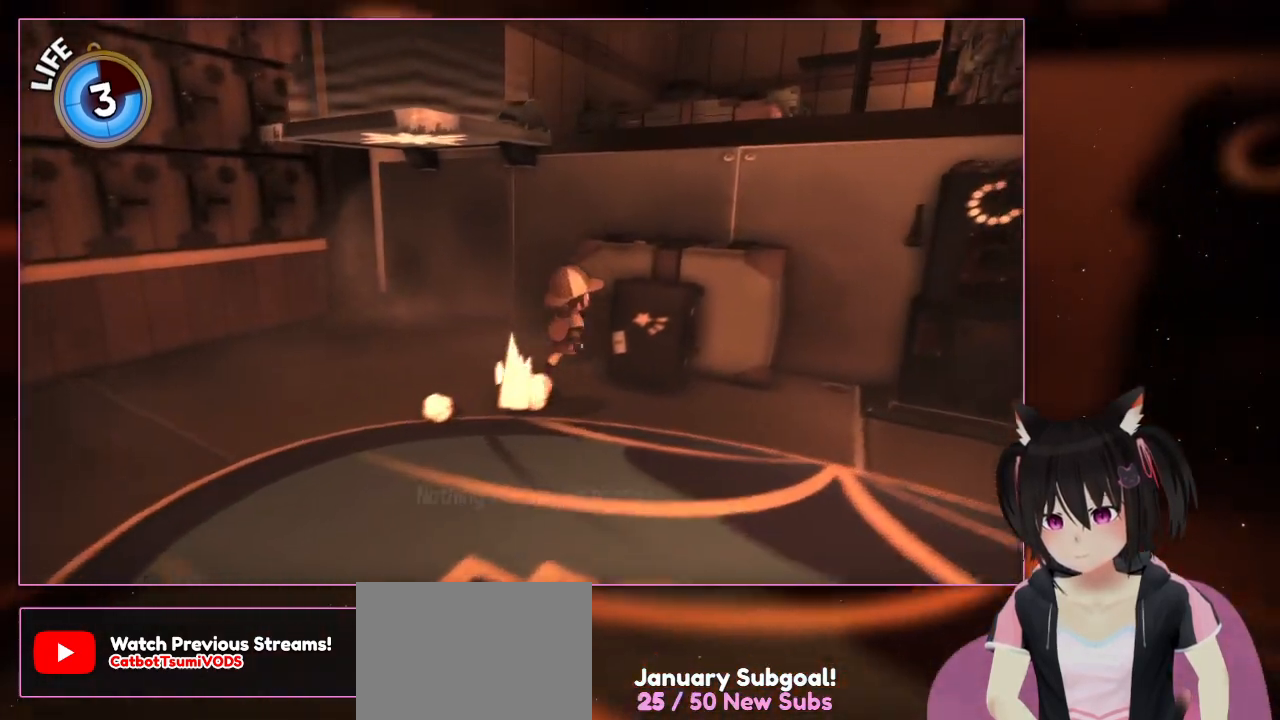
{"buttons": [], "left_stick": "up", "right_stick": "center", "events": [[300, "right_stick", "center"], [500, "left_stick", "up"]]}
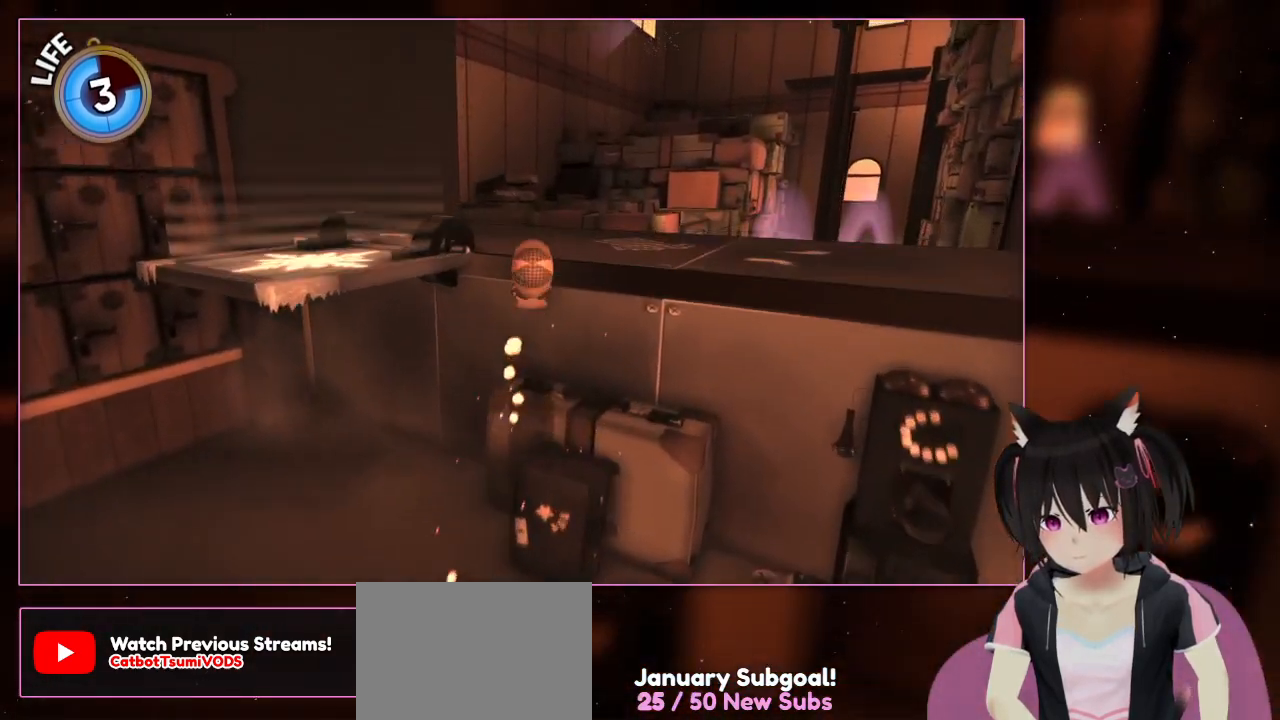
{"buttons": [], "left_stick": "up-right", "right_stick": "center", "events": [[200, "left_stick", "up-right"]]}
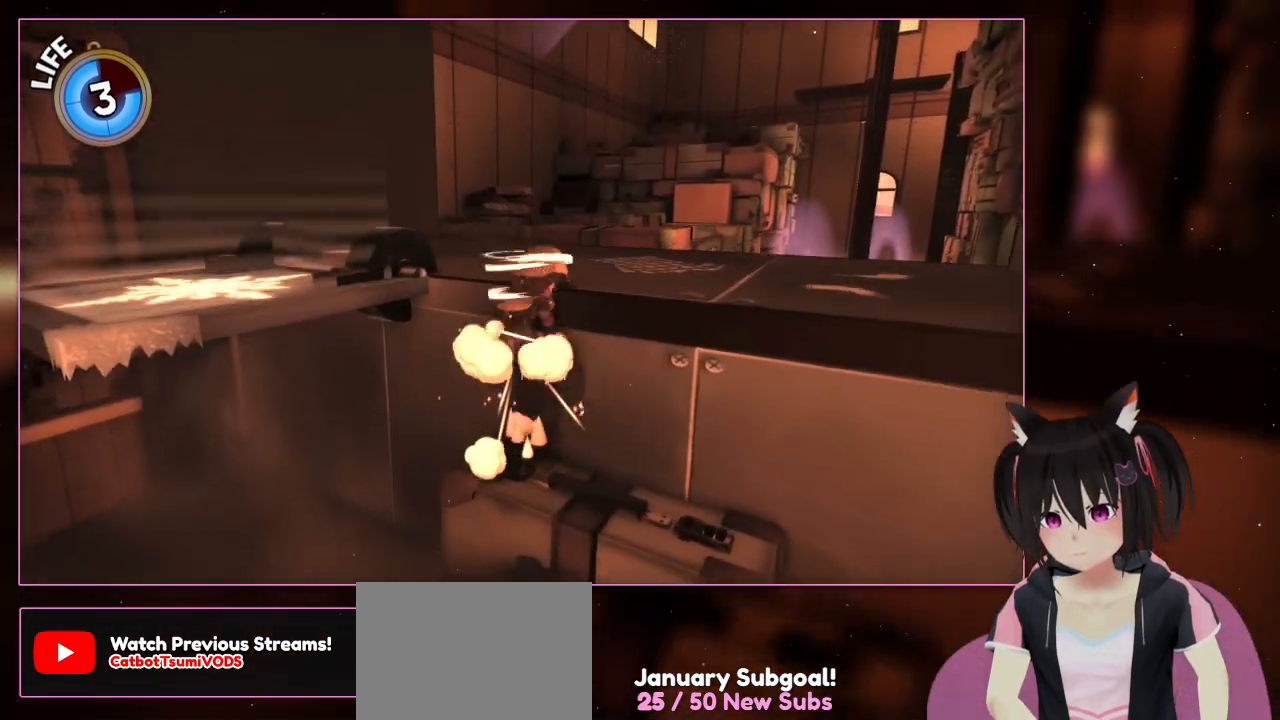
{"buttons": [], "left_stick": "up-right", "right_stick": "center", "events": []}
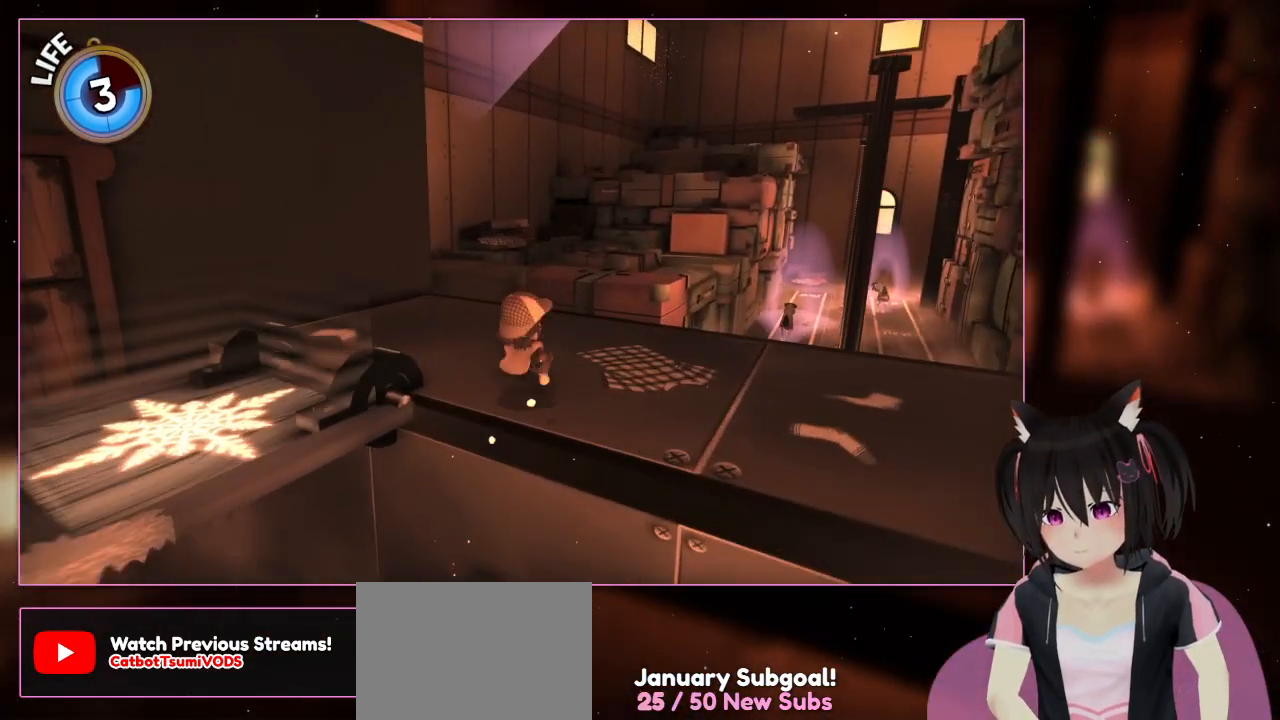
{"buttons": [], "left_stick": "up", "right_stick": "center", "events": [[200, "left_stick", "up"]]}
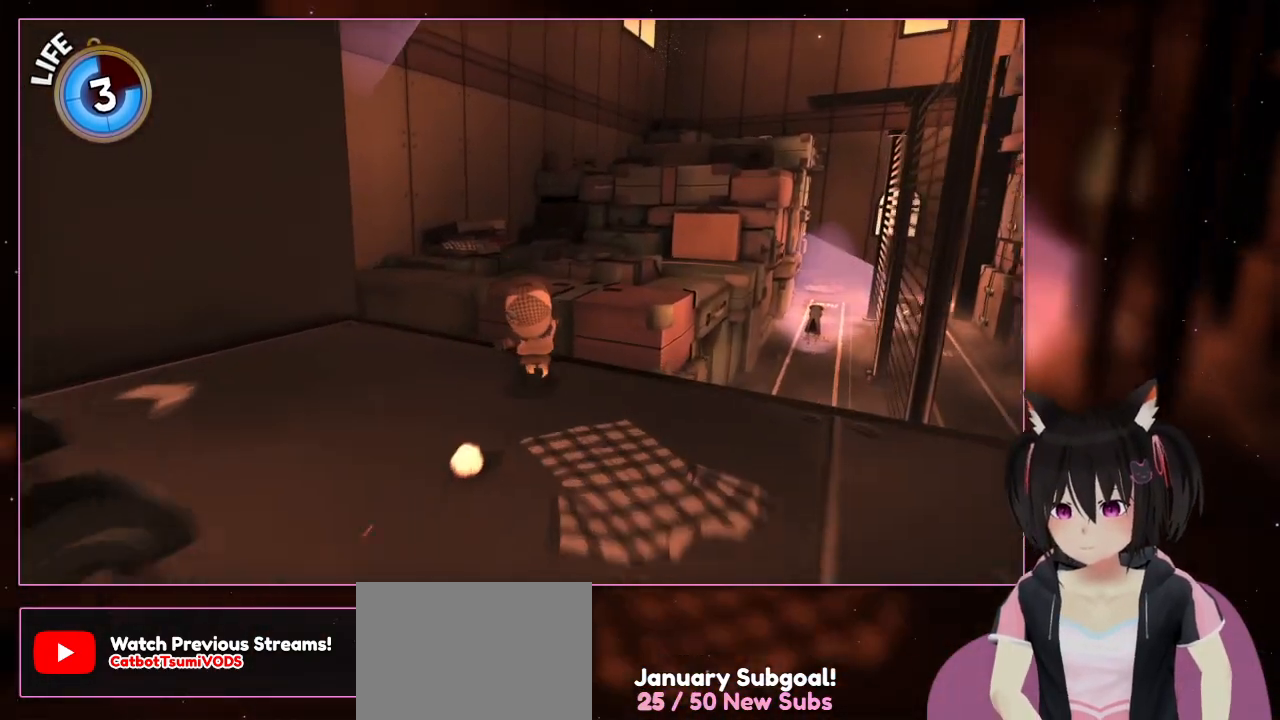
{"buttons": ["A"], "left_stick": "up-right", "right_stick": "center", "events": [[100, "left_stick", "up-right"], [300, "left_stick", "up"], [500, "A", "down"], [500, "left_stick", "up-right"]]}
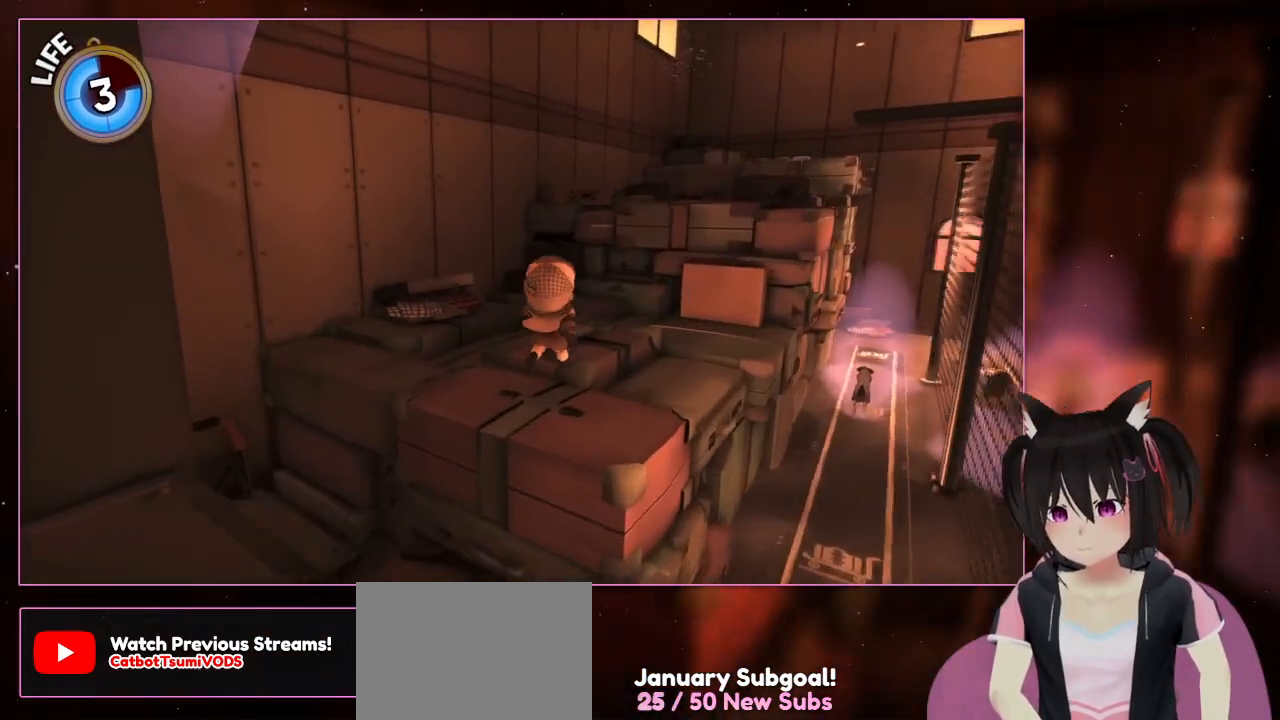
{"buttons": [], "left_stick": "up-right", "right_stick": "down-left", "events": [[200, "A", "up"], [400, "right_stick", "down-left"]]}
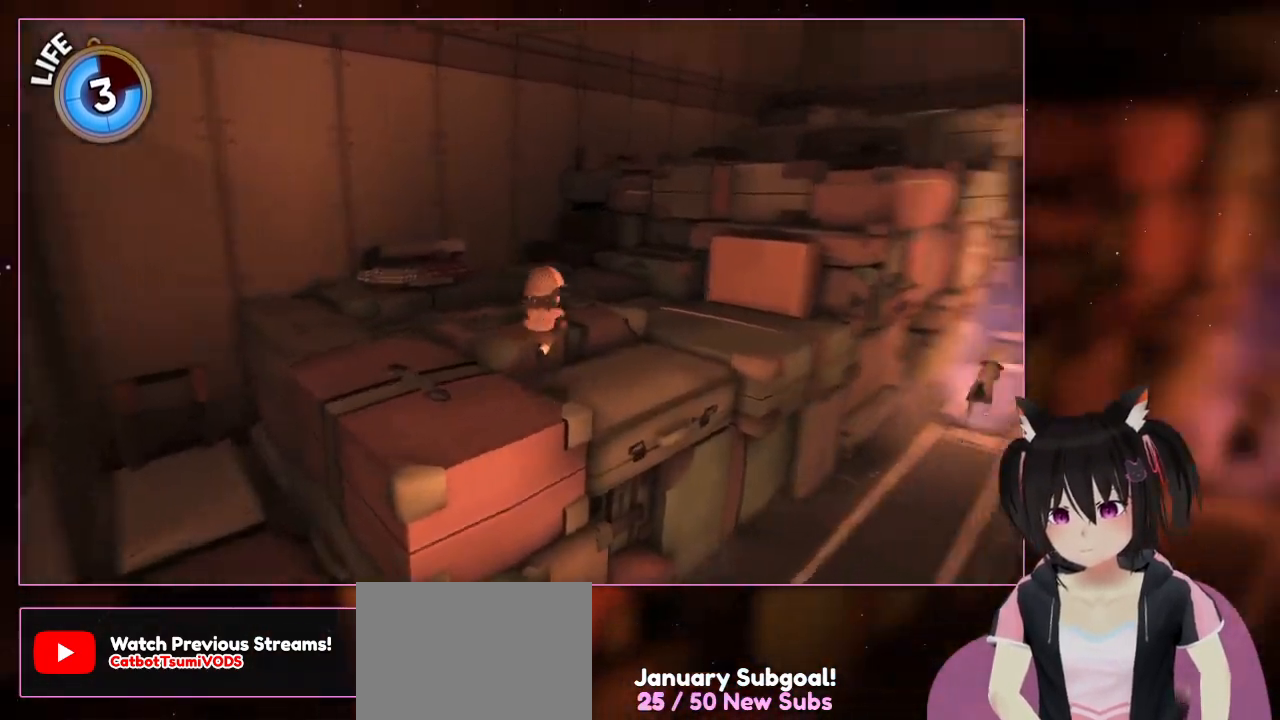
{"buttons": [], "left_stick": "up", "right_stick": "right", "events": [[300, "right_stick", "right"], [500, "left_stick", "up"]]}
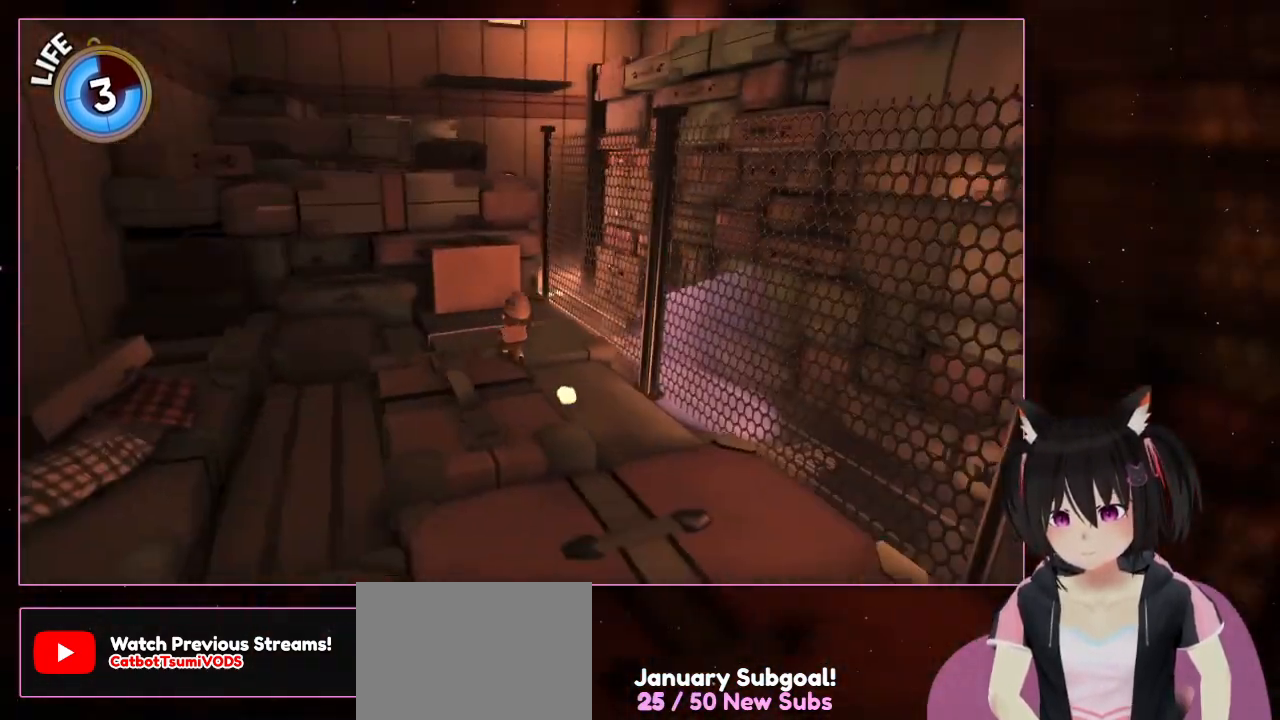
{"buttons": [], "left_stick": "up", "right_stick": "center", "events": [[400, "right_stick", "center"]]}
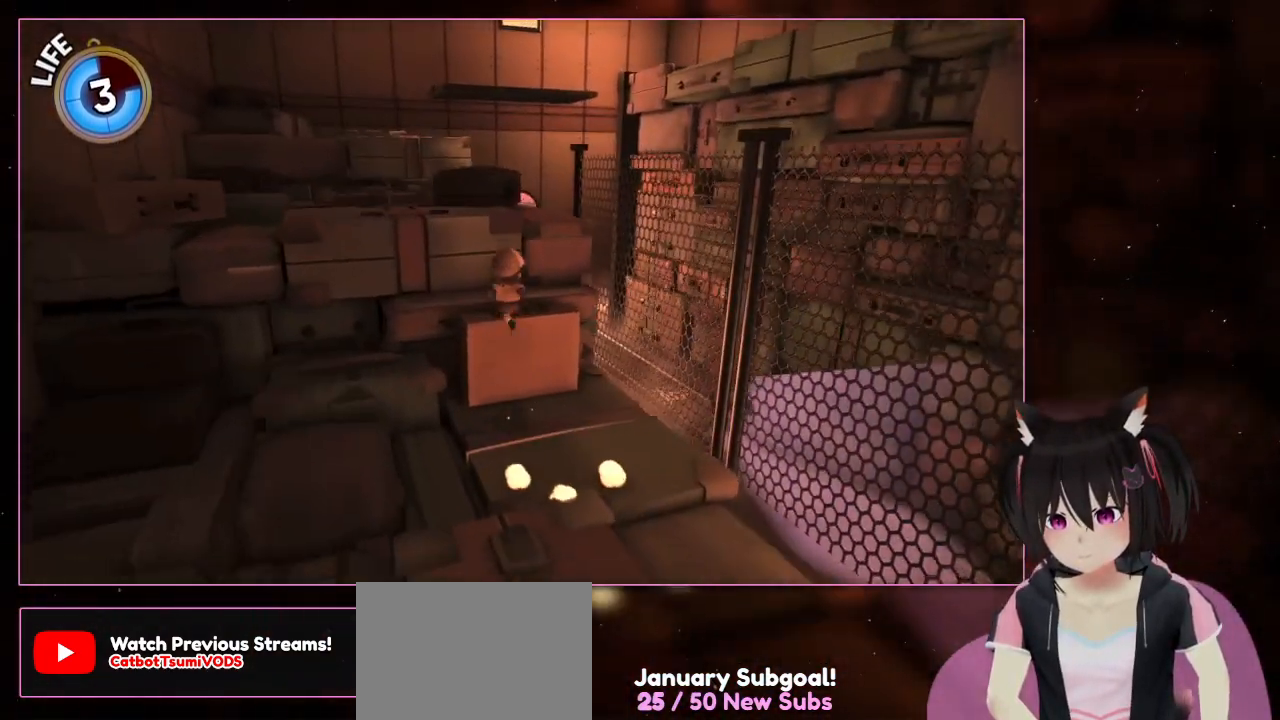
{"buttons": [], "left_stick": "up", "right_stick": "center", "events": [[100, "A", "down"], [100, "left_stick", "up-left"], [300, "A", "up"], [300, "left_stick", "up"]]}
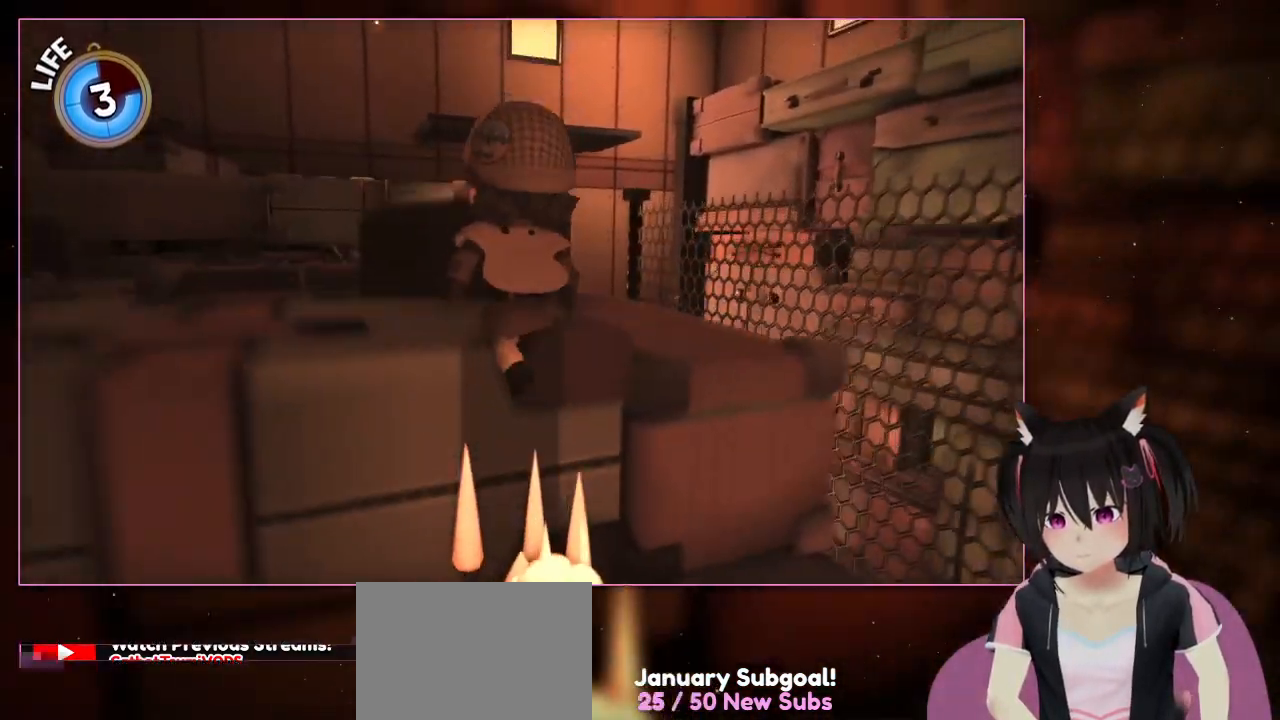
{"buttons": ["A"], "left_stick": "up-left", "right_stick": "center", "events": [[200, "left_stick", "up-left"], [400, "A", "down"]]}
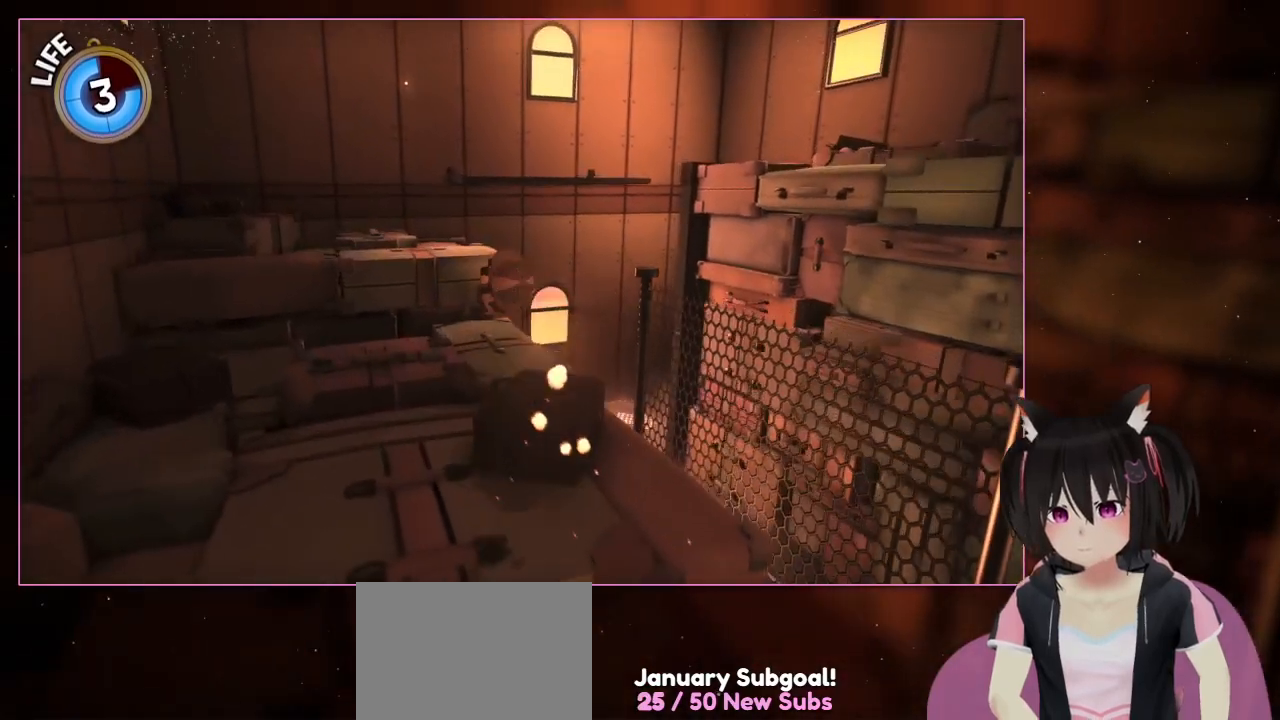
{"buttons": [], "left_stick": "up", "right_stick": "down-left", "events": [[300, "A", "up"], [500, "left_stick", "up"], [500, "right_stick", "down-left"]]}
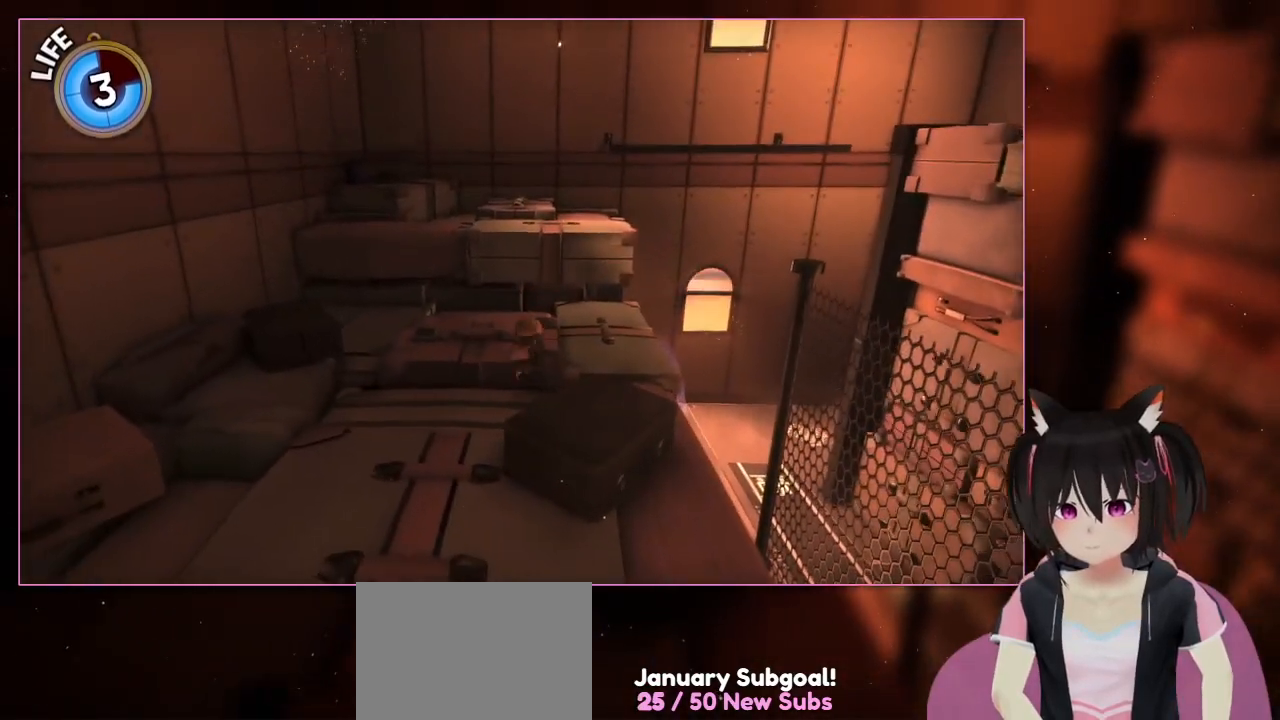
{"buttons": [], "left_stick": "up", "right_stick": "center", "events": [[400, "right_stick", "center"]]}
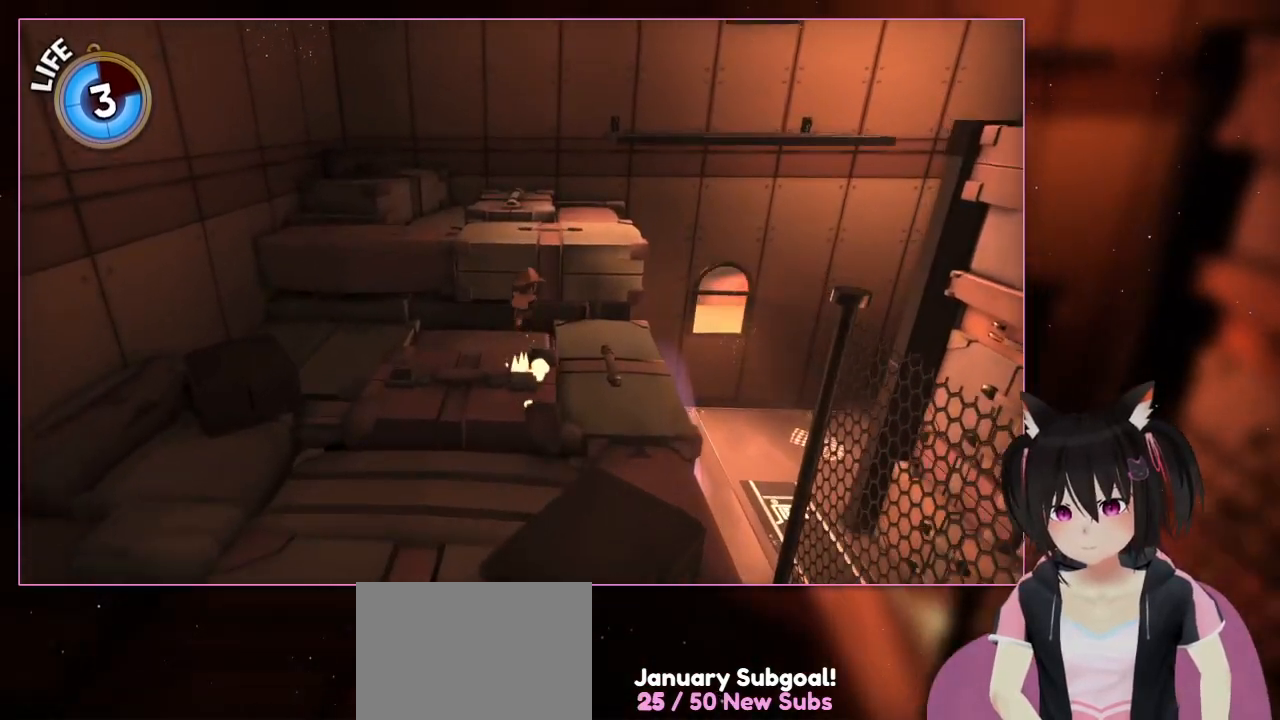
{"buttons": ["A"], "left_stick": "up", "right_stick": "center", "events": [[300, "A", "down"]]}
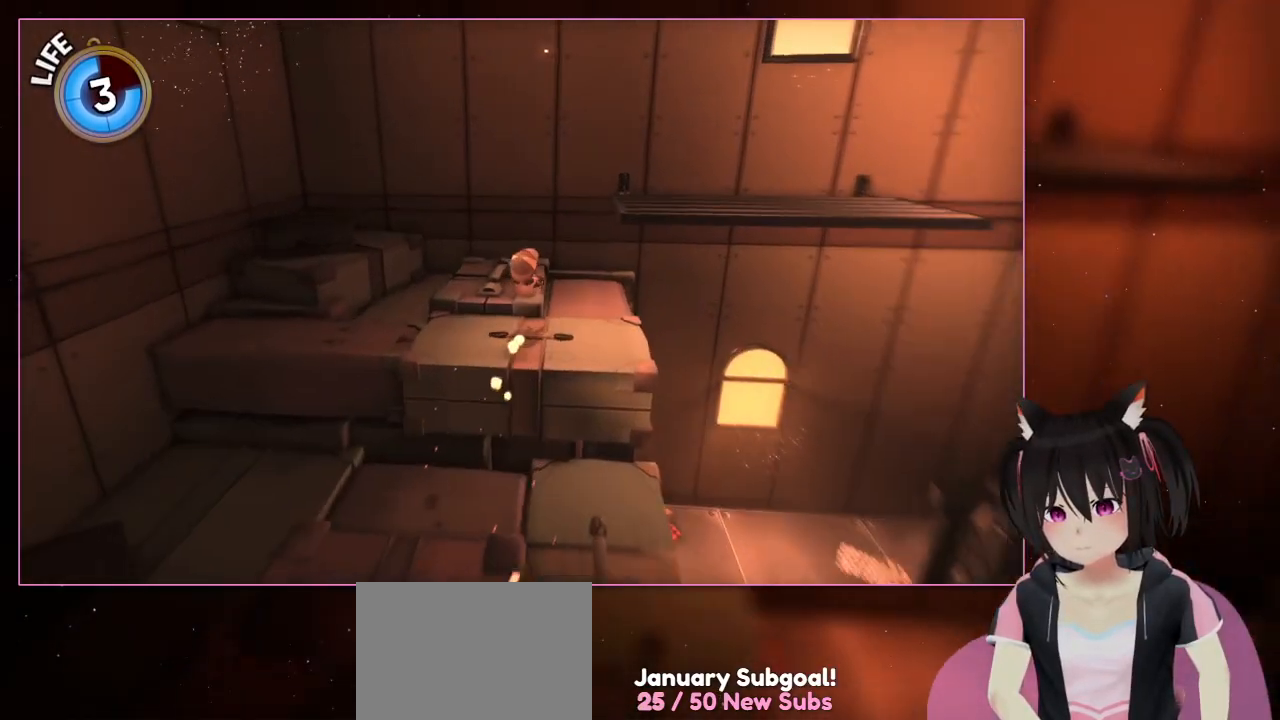
{"buttons": [], "left_stick": "up", "right_stick": "left", "events": [[200, "A", "up"], [400, "right_stick", "left"]]}
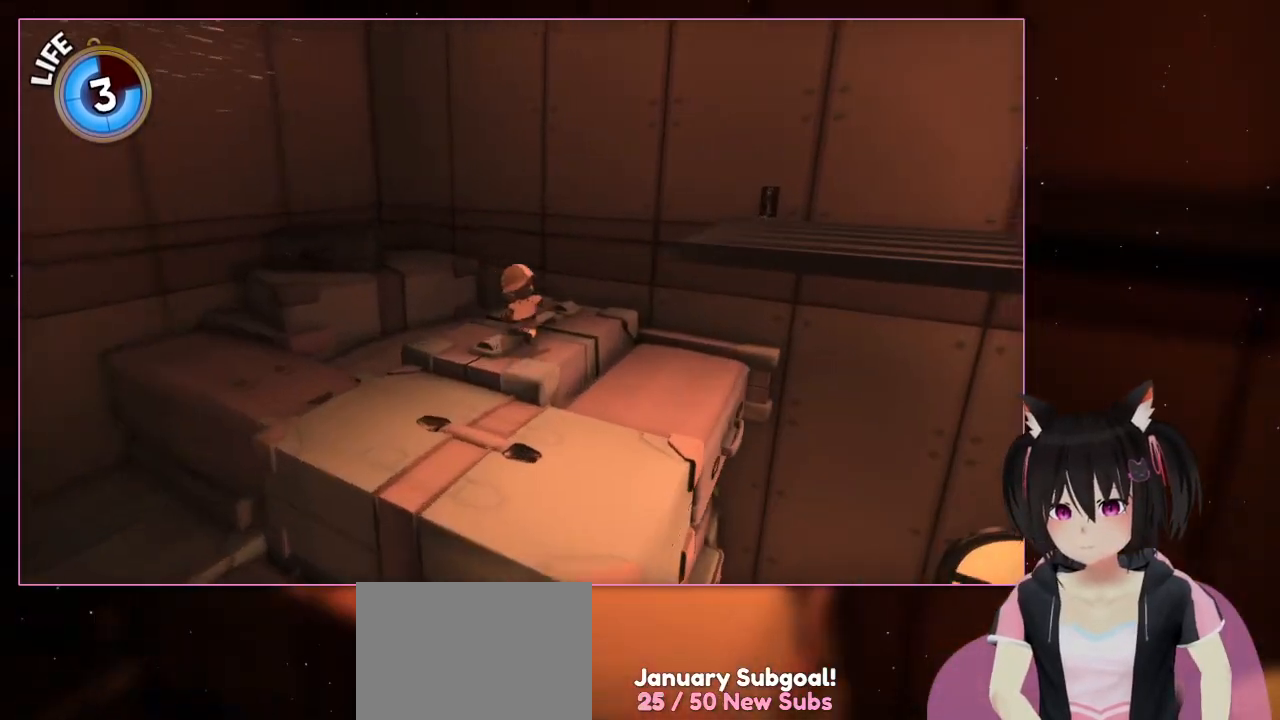
{"buttons": [], "left_stick": "up-right", "right_stick": "right", "events": [[100, "left_stick", "center"], [300, "left_stick", "up"], [300, "right_stick", "down-right"], [500, "left_stick", "up-right"], [500, "right_stick", "right"]]}
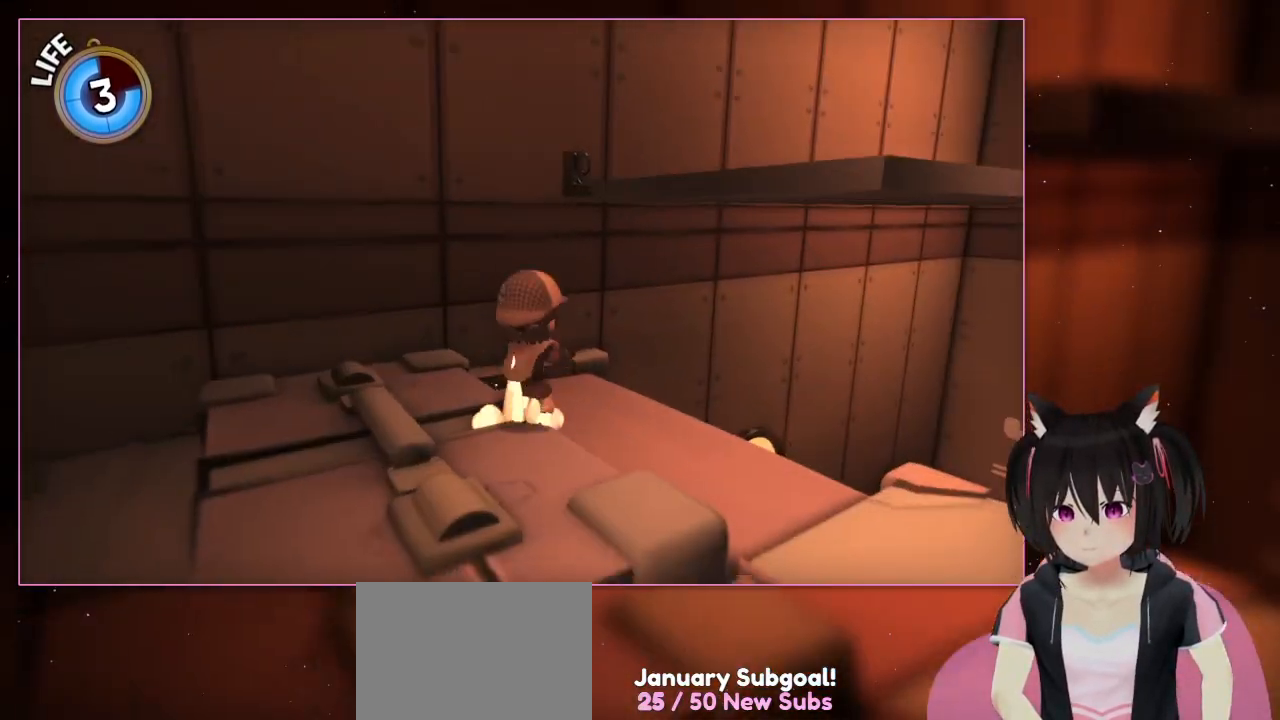
{"buttons": ["A"], "left_stick": "right", "right_stick": "center", "events": [[200, "left_stick", "center"], [400, "A", "down"], [400, "left_stick", "right"], [400, "right_stick", "center"]]}
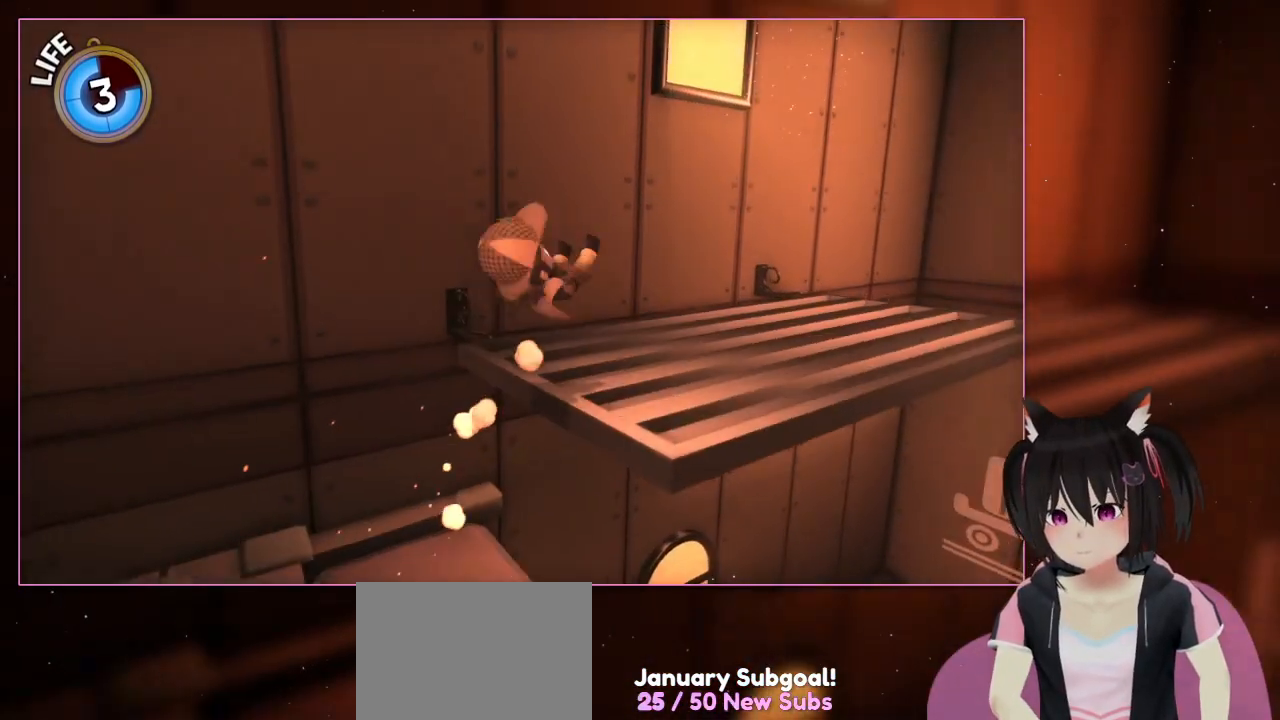
{"buttons": [], "left_stick": "up-right", "right_stick": "down-right", "events": [[100, "left_stick", "up-right"], [300, "A", "up"], [500, "right_stick", "down-right"]]}
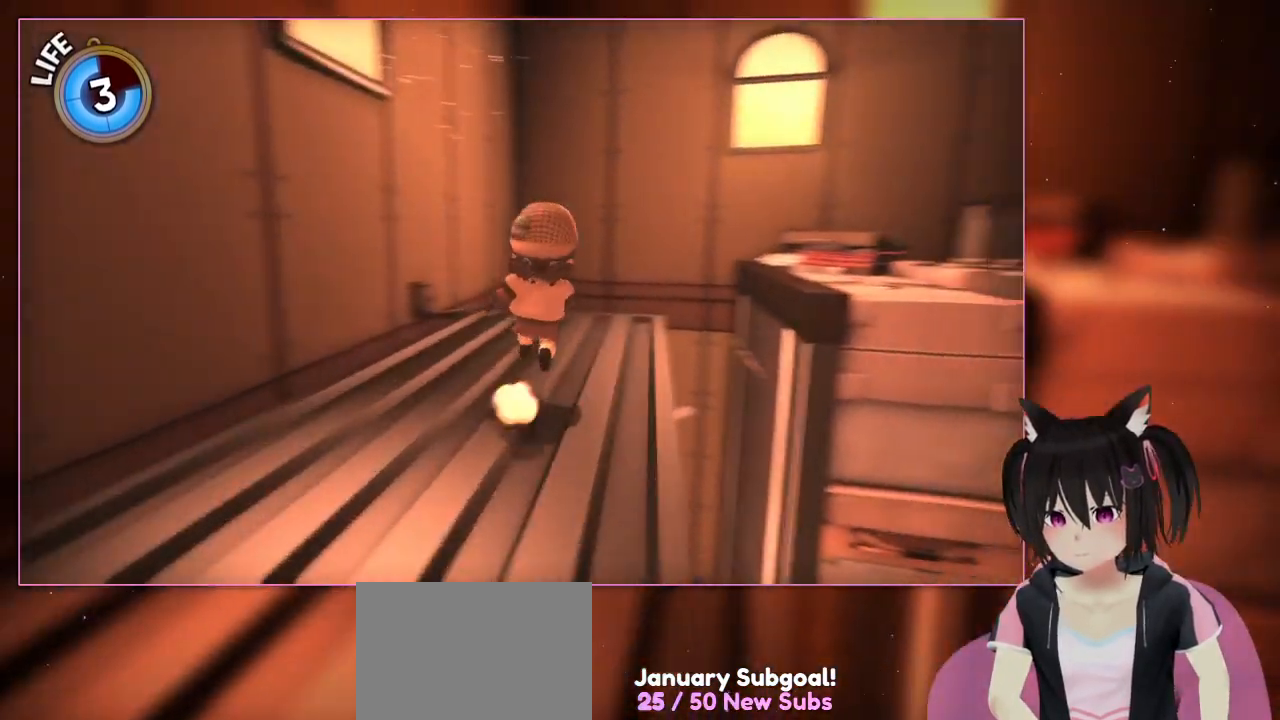
{"buttons": [], "left_stick": "up", "right_stick": "down-right", "events": [[400, "left_stick", "up"]]}
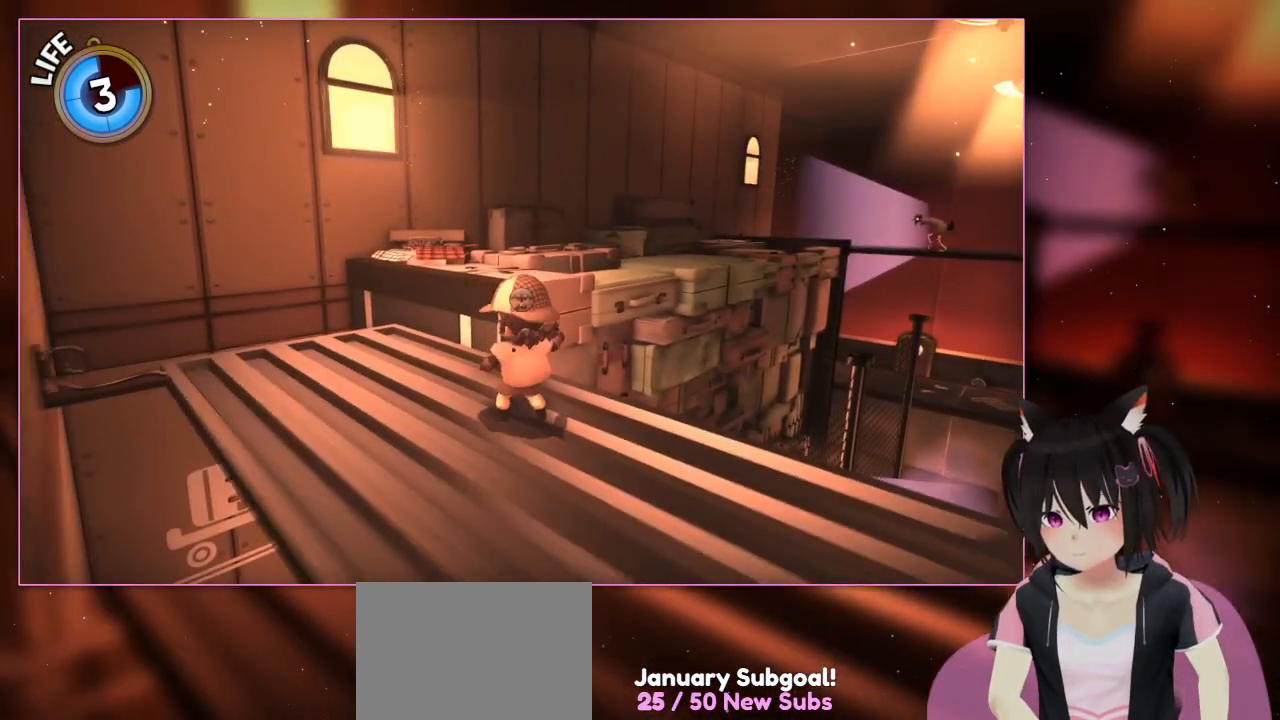
{"buttons": [], "left_stick": "up-left", "right_stick": "center", "events": [[100, "left_stick", "center"], [100, "right_stick", "right"], [300, "right_stick", "center"], [500, "left_stick", "up-left"]]}
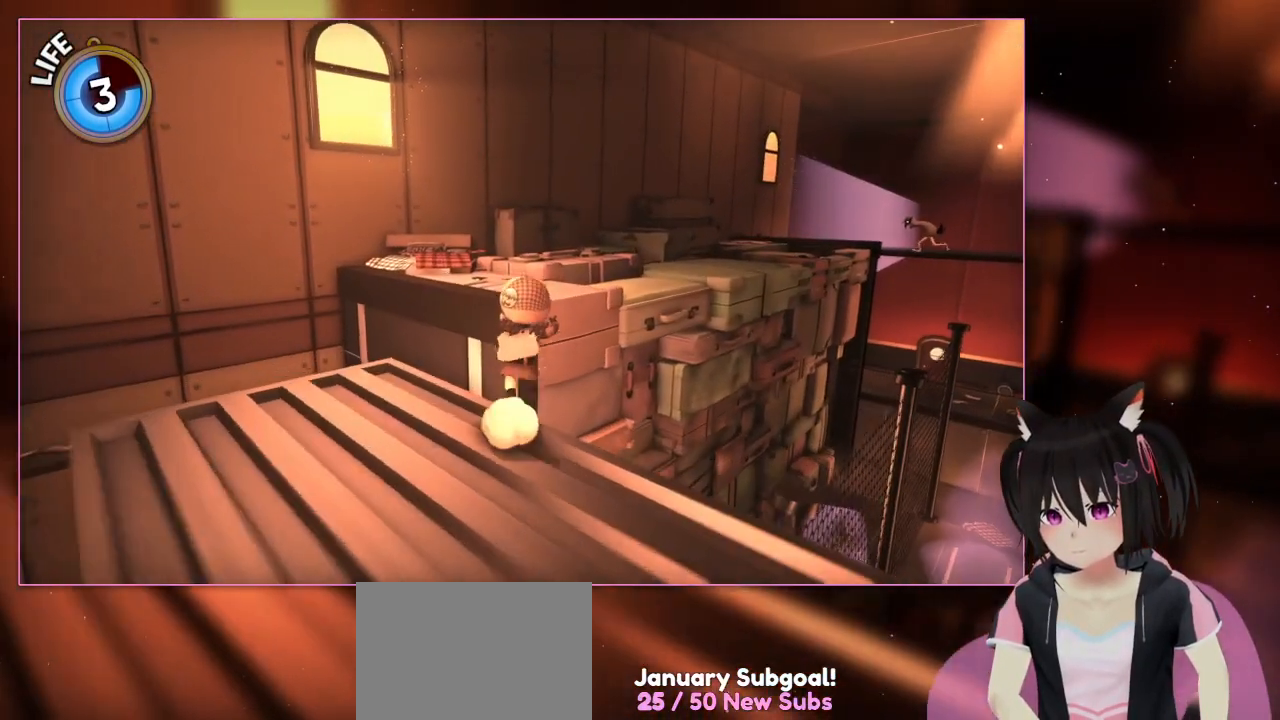
{"buttons": [], "left_stick": "up", "right_stick": "center", "events": [[200, "left_stick", "up"]]}
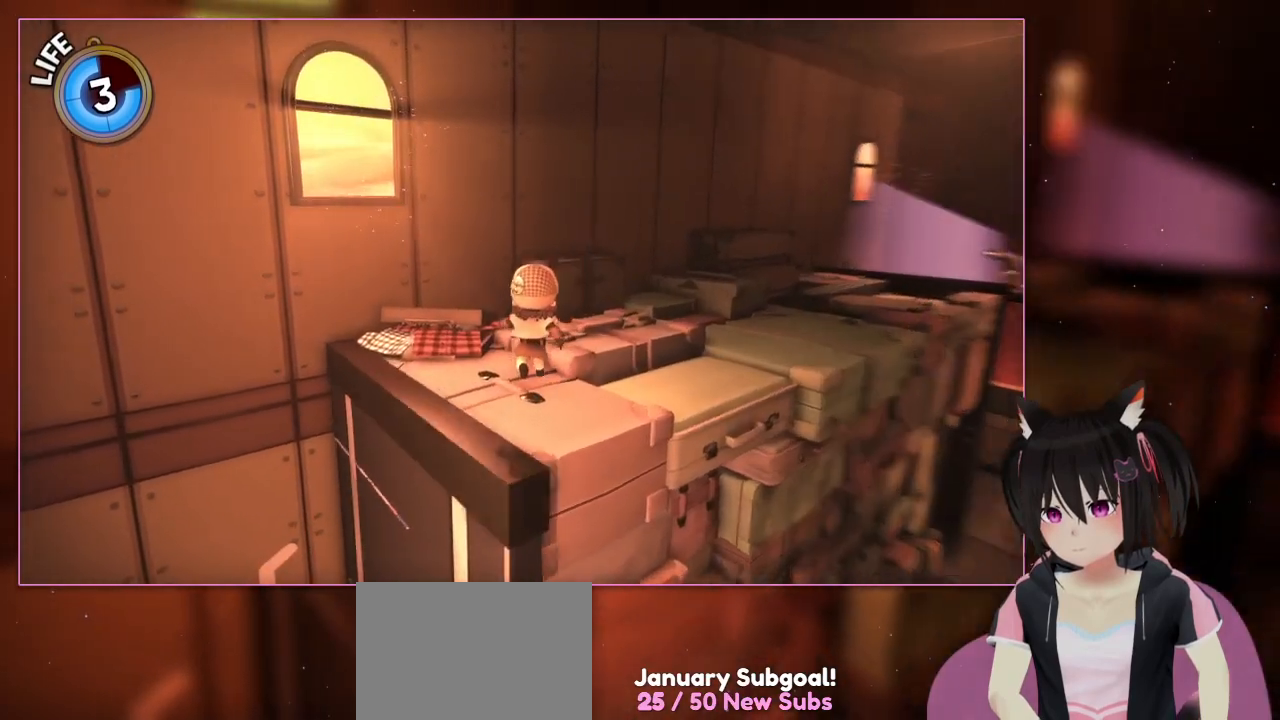
{"buttons": [], "left_stick": "up-right", "right_stick": "down-left", "events": [[300, "right_stick", "down-left"], [467, "left_stick", "up-right"]]}
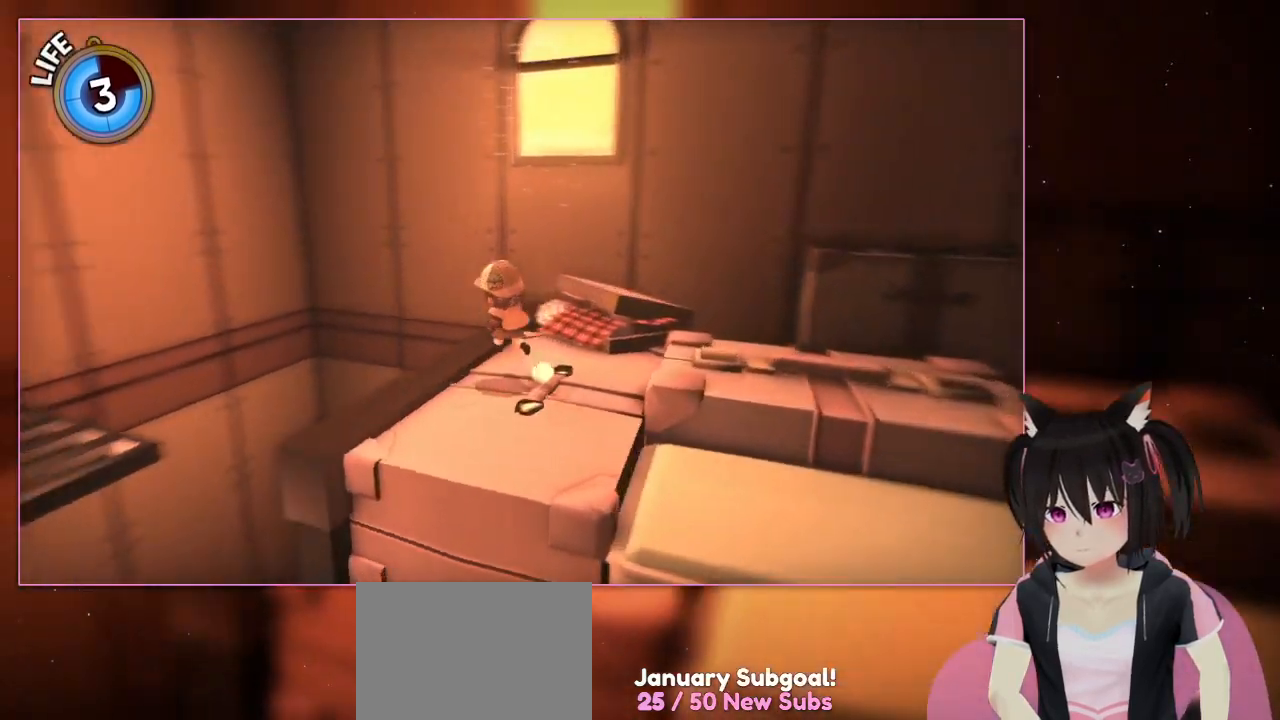
{"buttons": [], "left_stick": "left", "right_stick": "down-left", "events": [[200, "left_stick", "up"], [400, "left_stick", "left"]]}
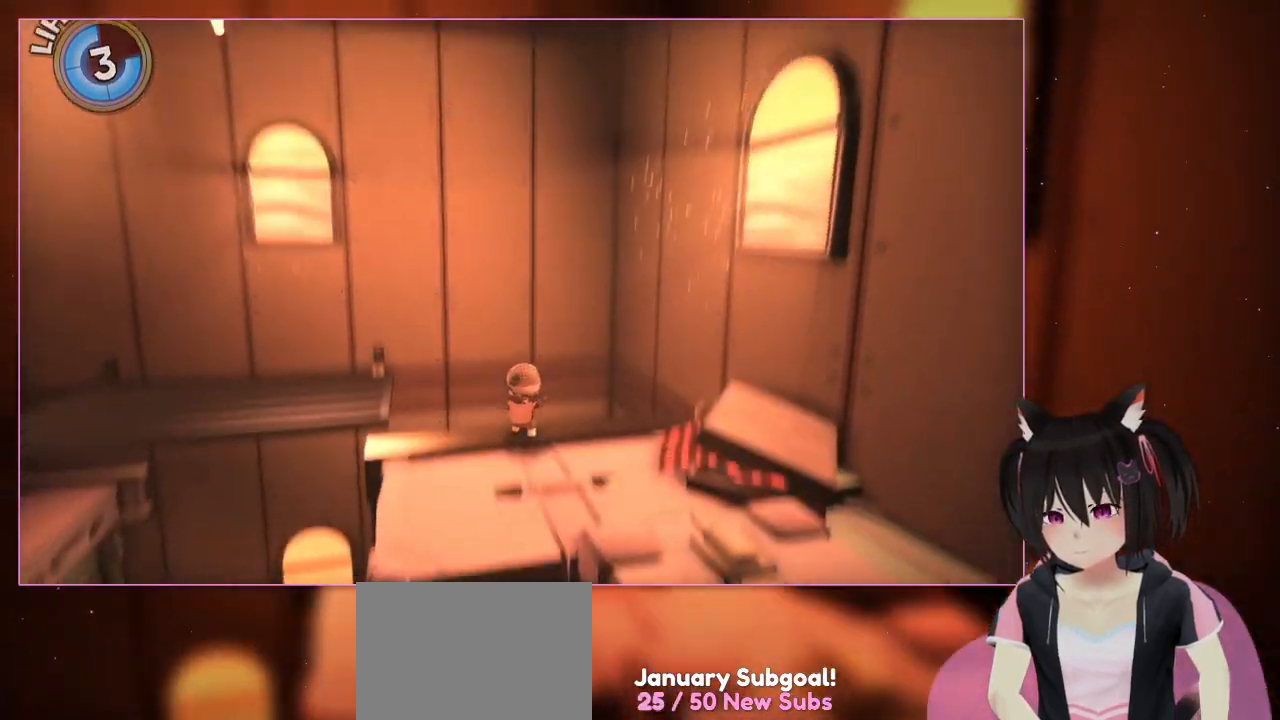
{"buttons": ["Y"], "left_stick": "center", "right_stick": "center", "events": [[100, "left_stick", "center"], [300, "right_stick", "center"], [500, "Y", "down"]]}